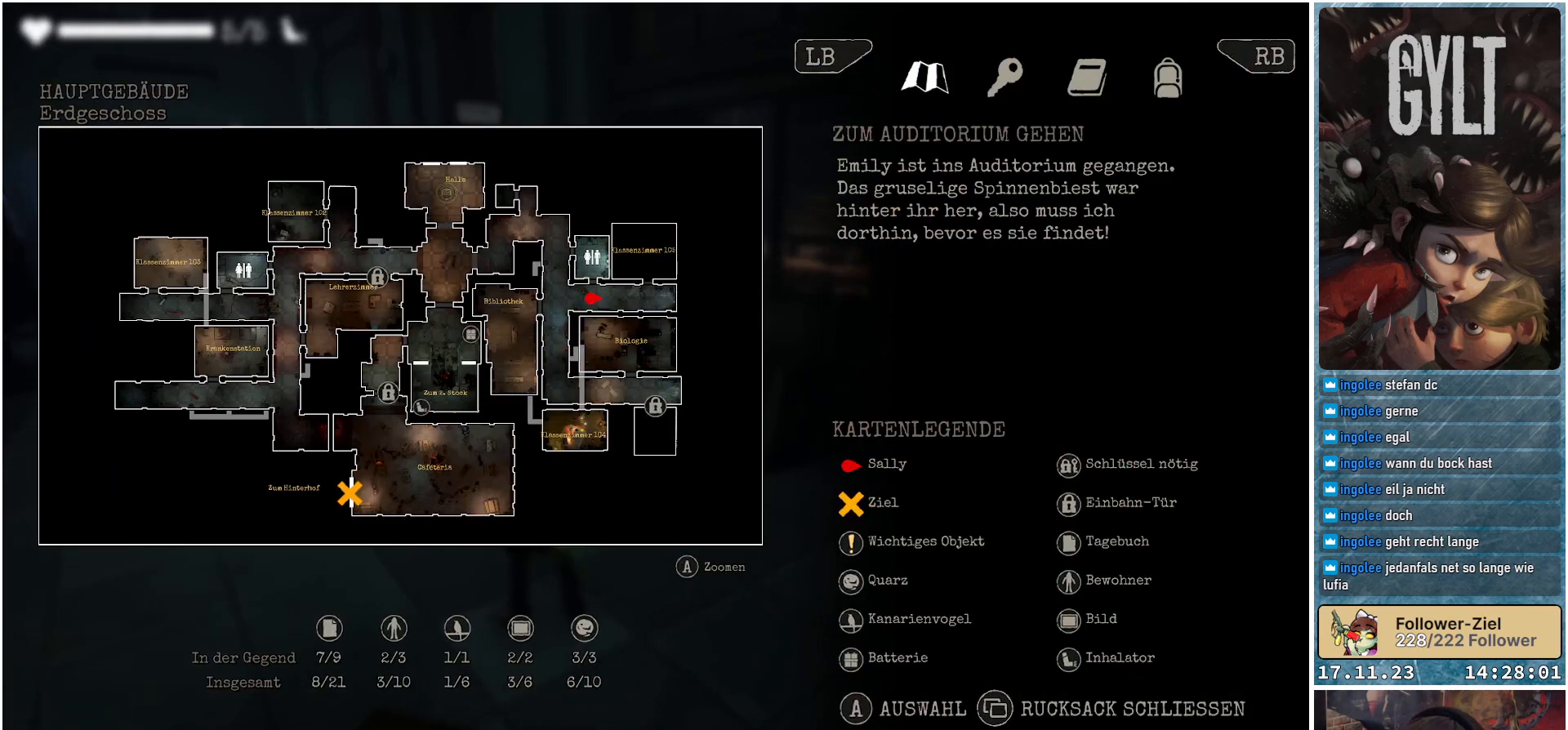
Gameplay with a controller (Xbox layout); each line is a JSON object with the inputs held at the frame after it. "events" lists button and stick changes between this image and that frame as [ms after this image, input, new state], when the widget could be followed in between.
{"buttons": [], "left_stick": "up-left", "right_stick": "right", "events": [[17, "SELECT", "down"], [167, "SELECT", "up"], [350, "right_stick", "right"], [483, "left_stick", "up-left"]]}
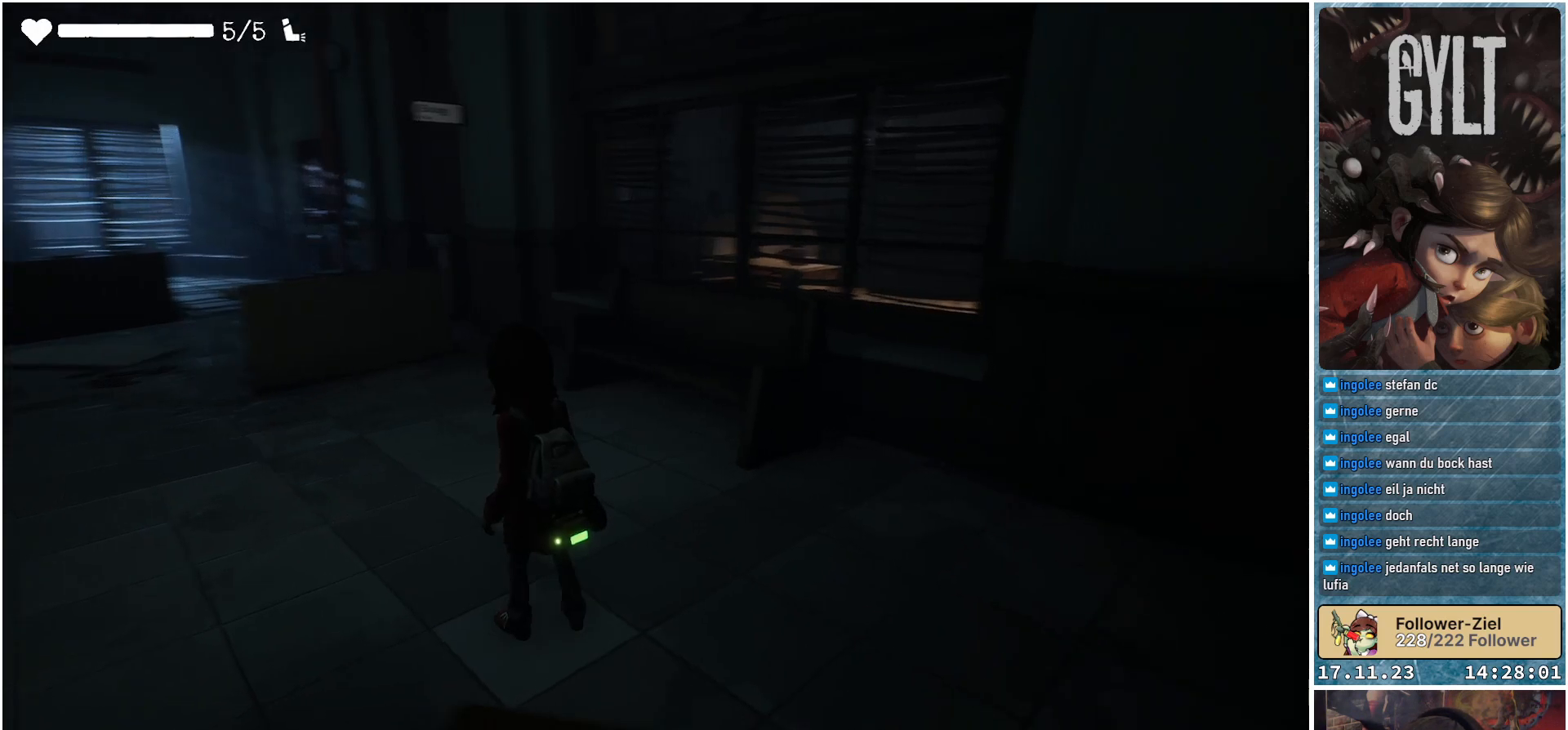
{"buttons": [], "left_stick": "up-left", "right_stick": "center", "events": [[117, "right_stick", "center"]]}
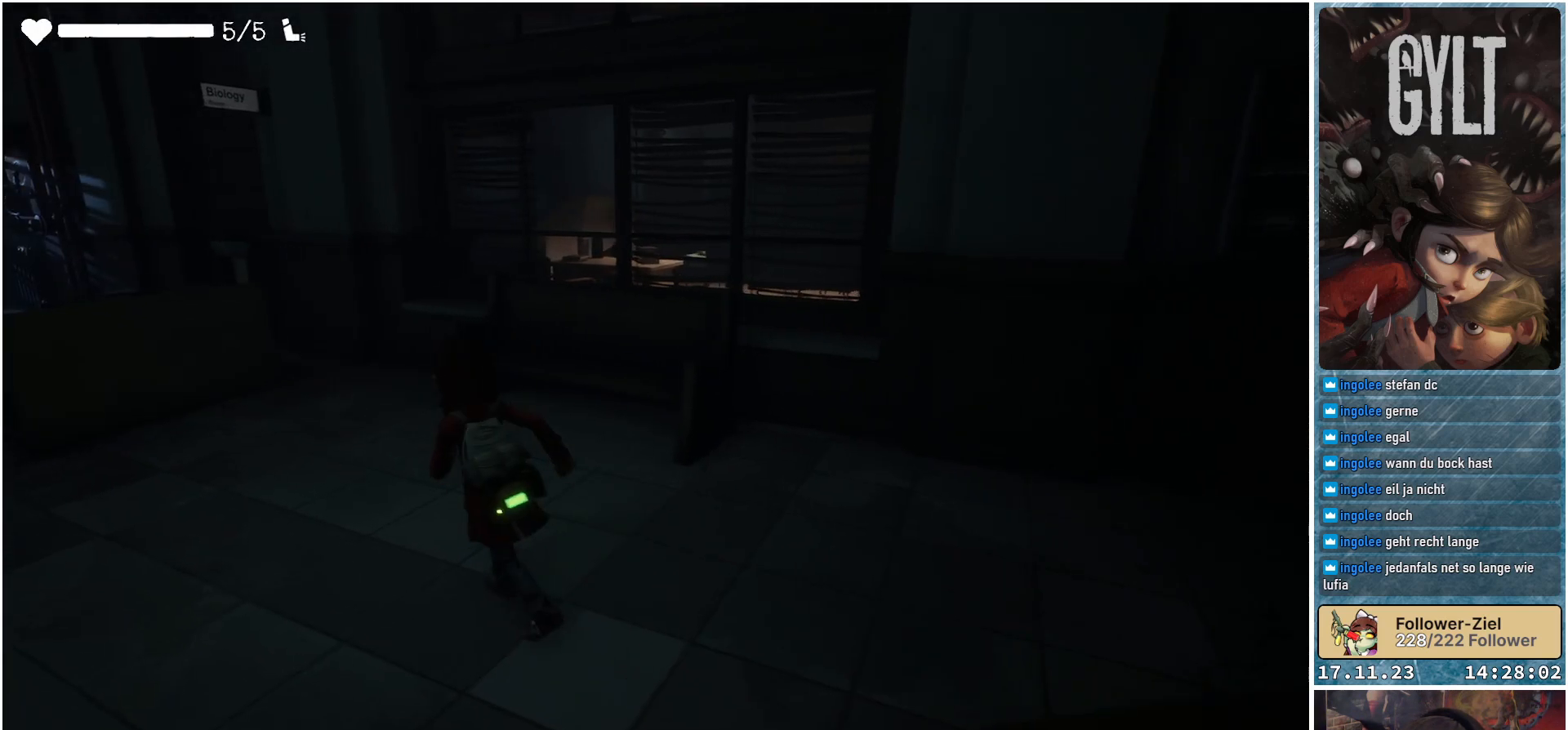
{"buttons": [], "left_stick": "up-left", "right_stick": "center", "events": []}
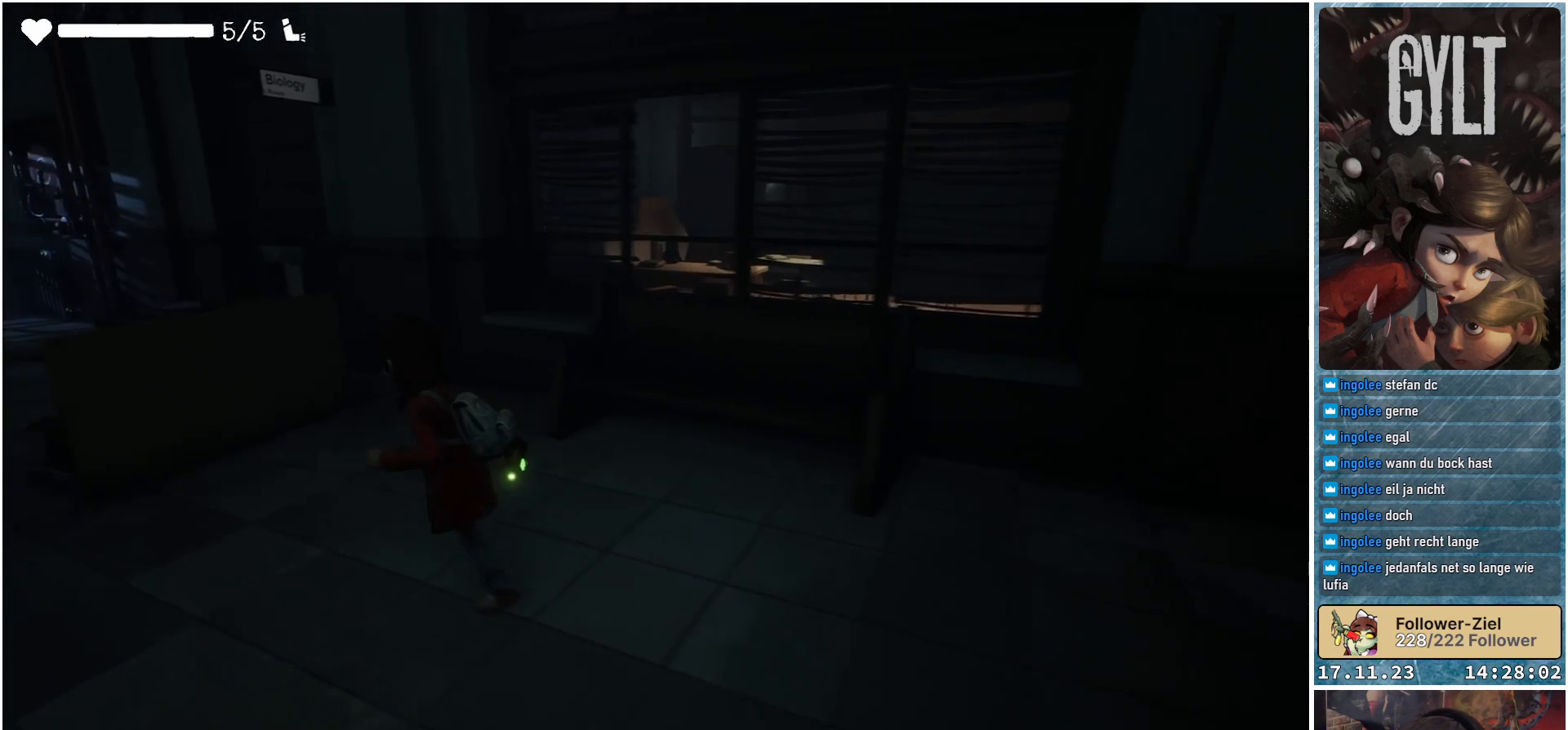
{"buttons": [], "left_stick": "up-left", "right_stick": "left", "events": [[283, "right_stick", "left"]]}
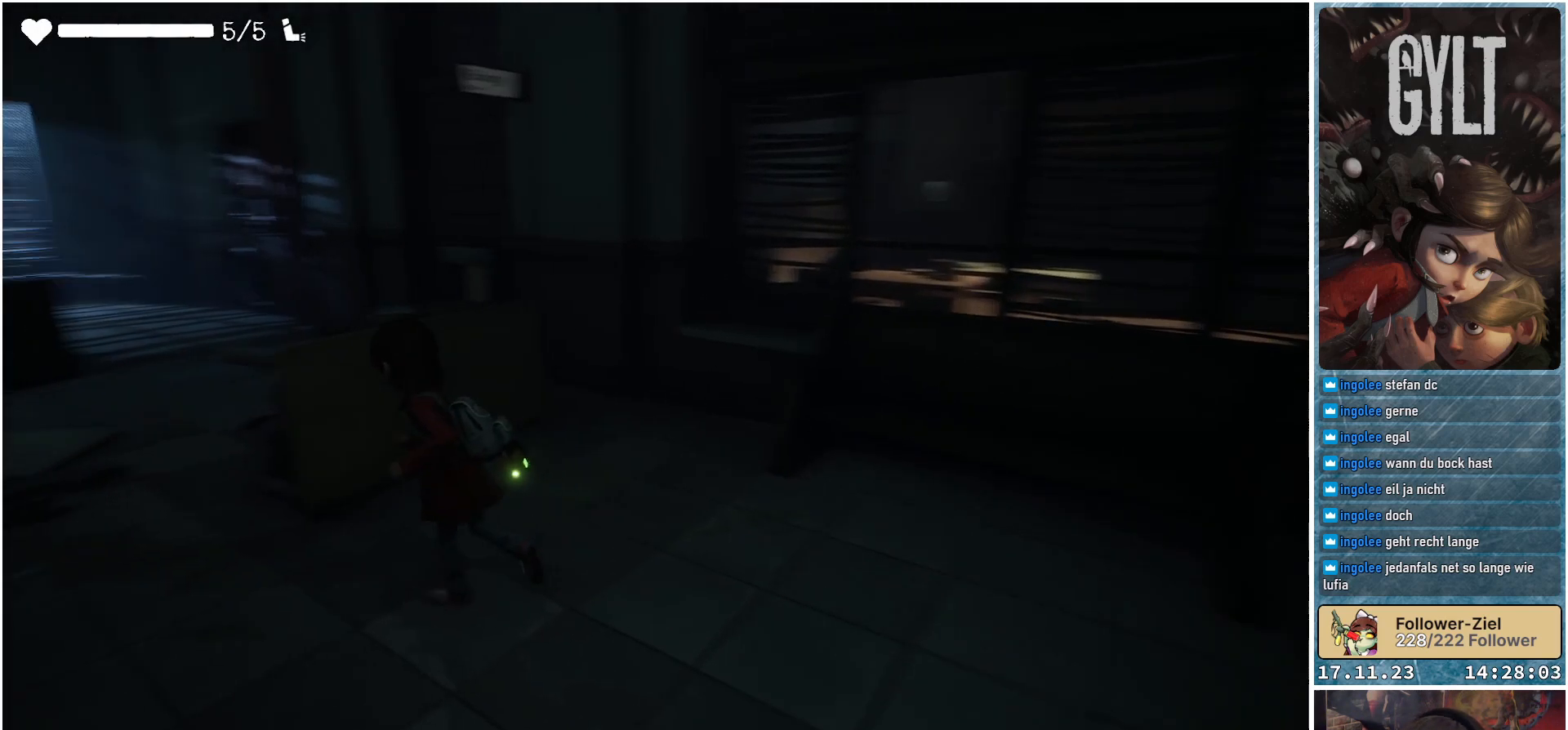
{"buttons": [], "left_stick": "up-left", "right_stick": "center", "events": [[33, "right_stick", "center"]]}
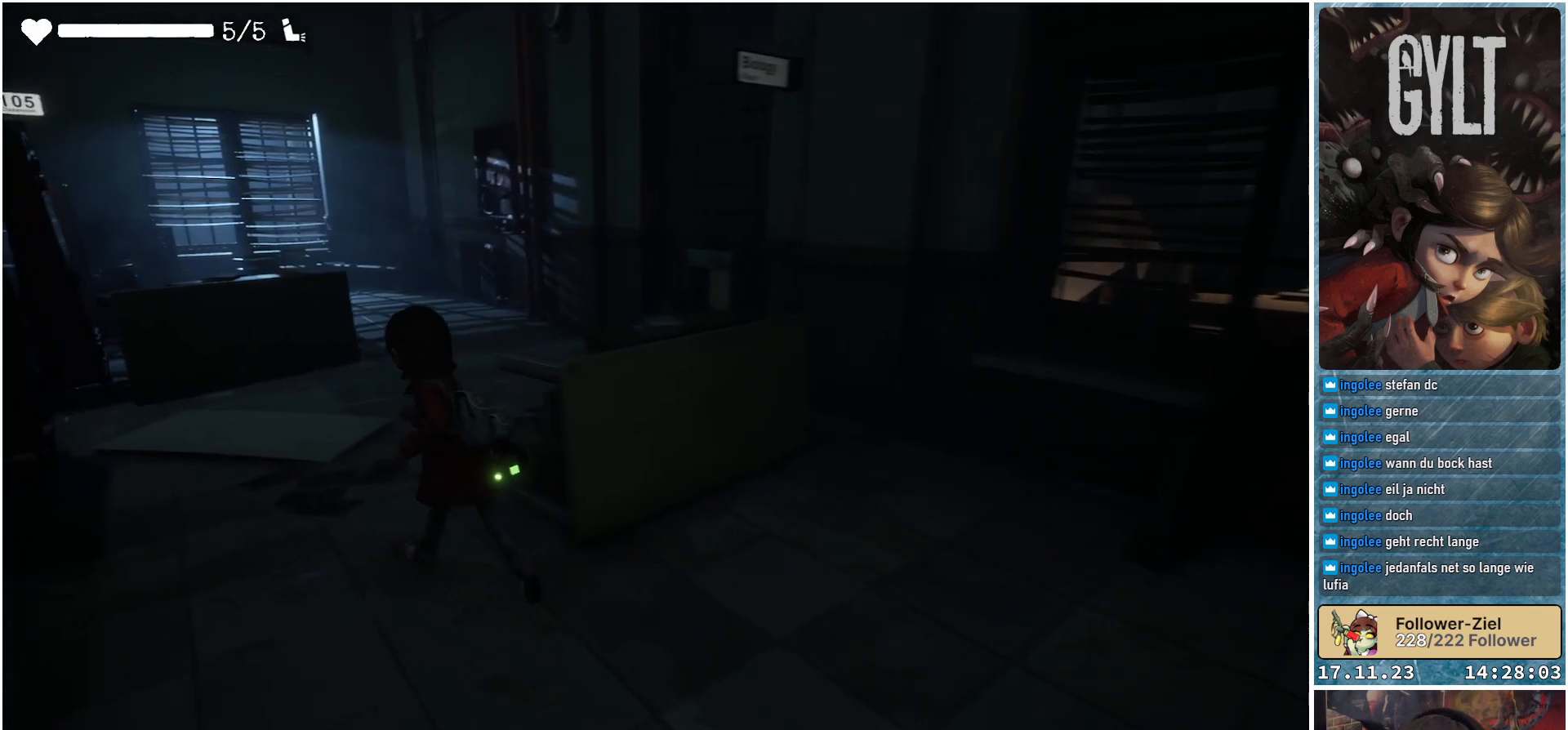
{"buttons": [], "left_stick": "up-left", "right_stick": "center", "events": []}
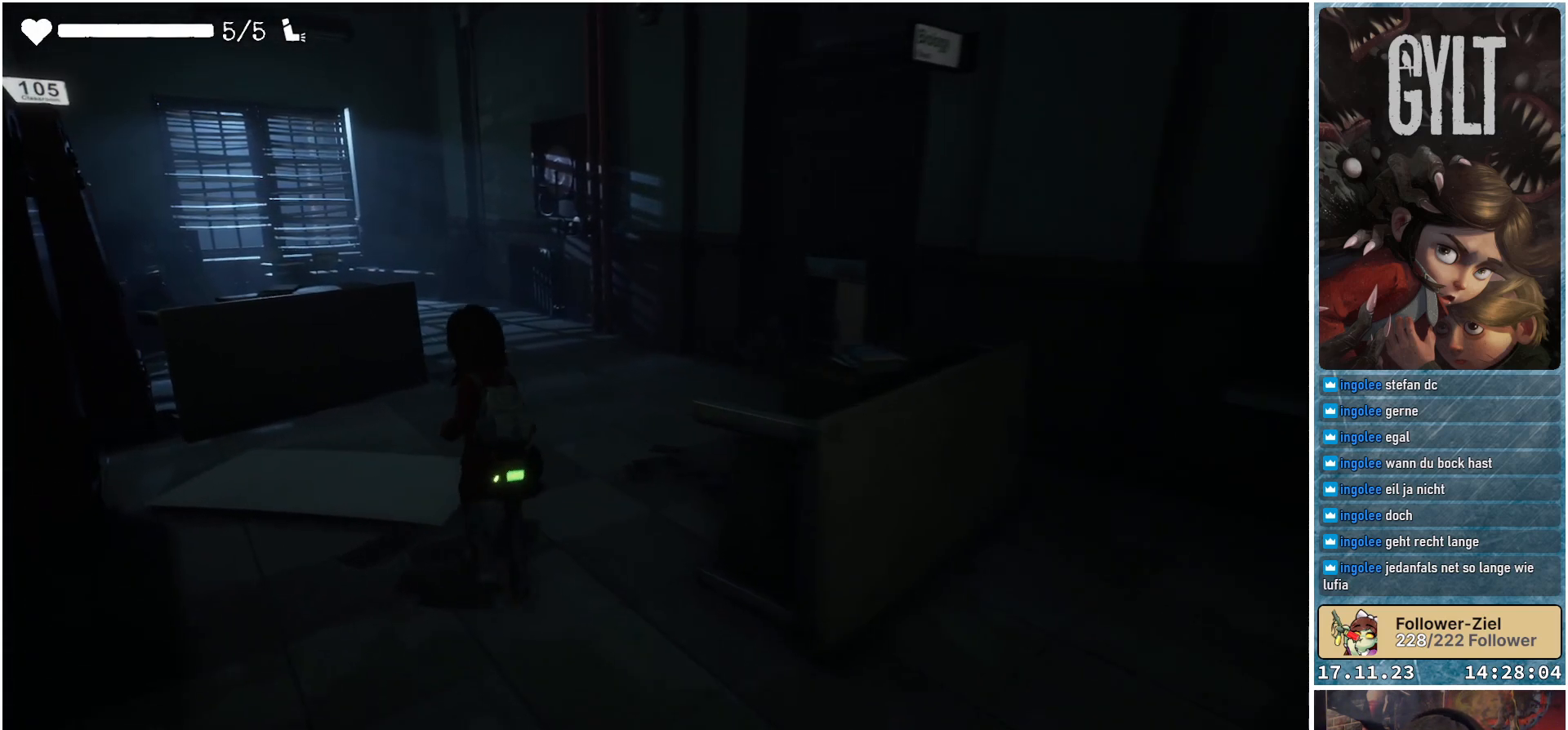
{"buttons": [], "left_stick": "up", "right_stick": "left", "events": [[150, "left_stick", "up"], [500, "right_stick", "left"]]}
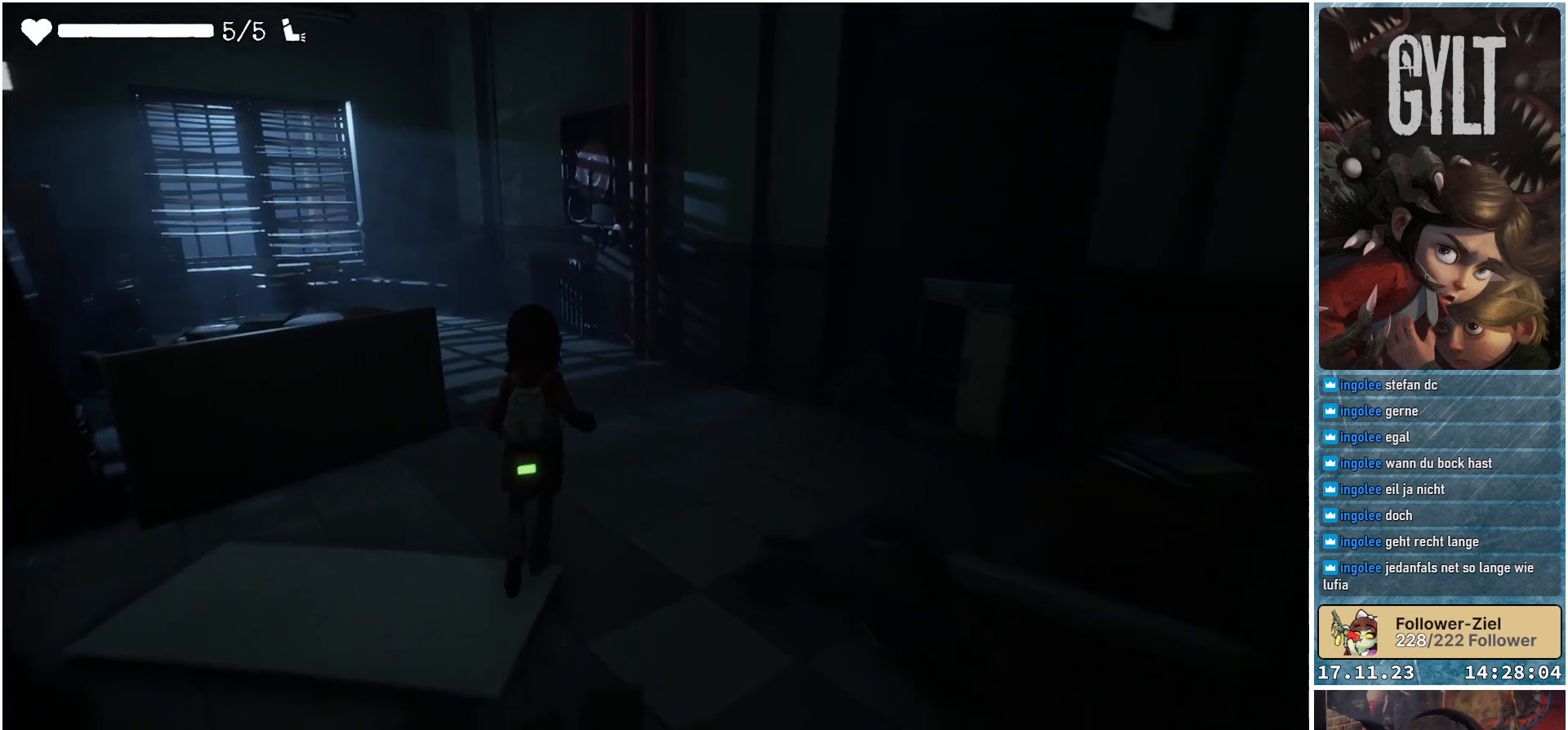
{"buttons": [], "left_stick": "up", "right_stick": "left", "events": []}
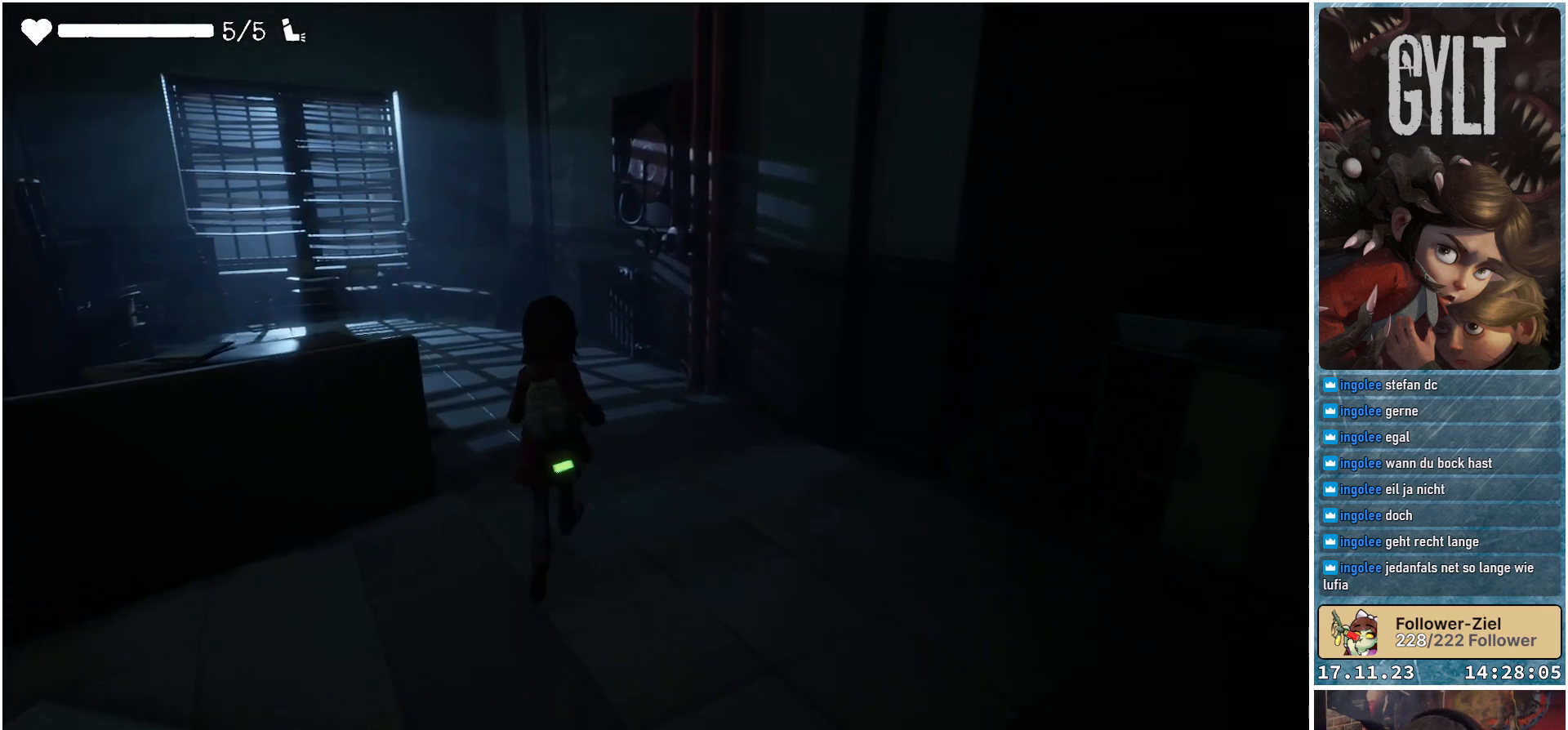
{"buttons": [], "left_stick": "up", "right_stick": "left", "events": []}
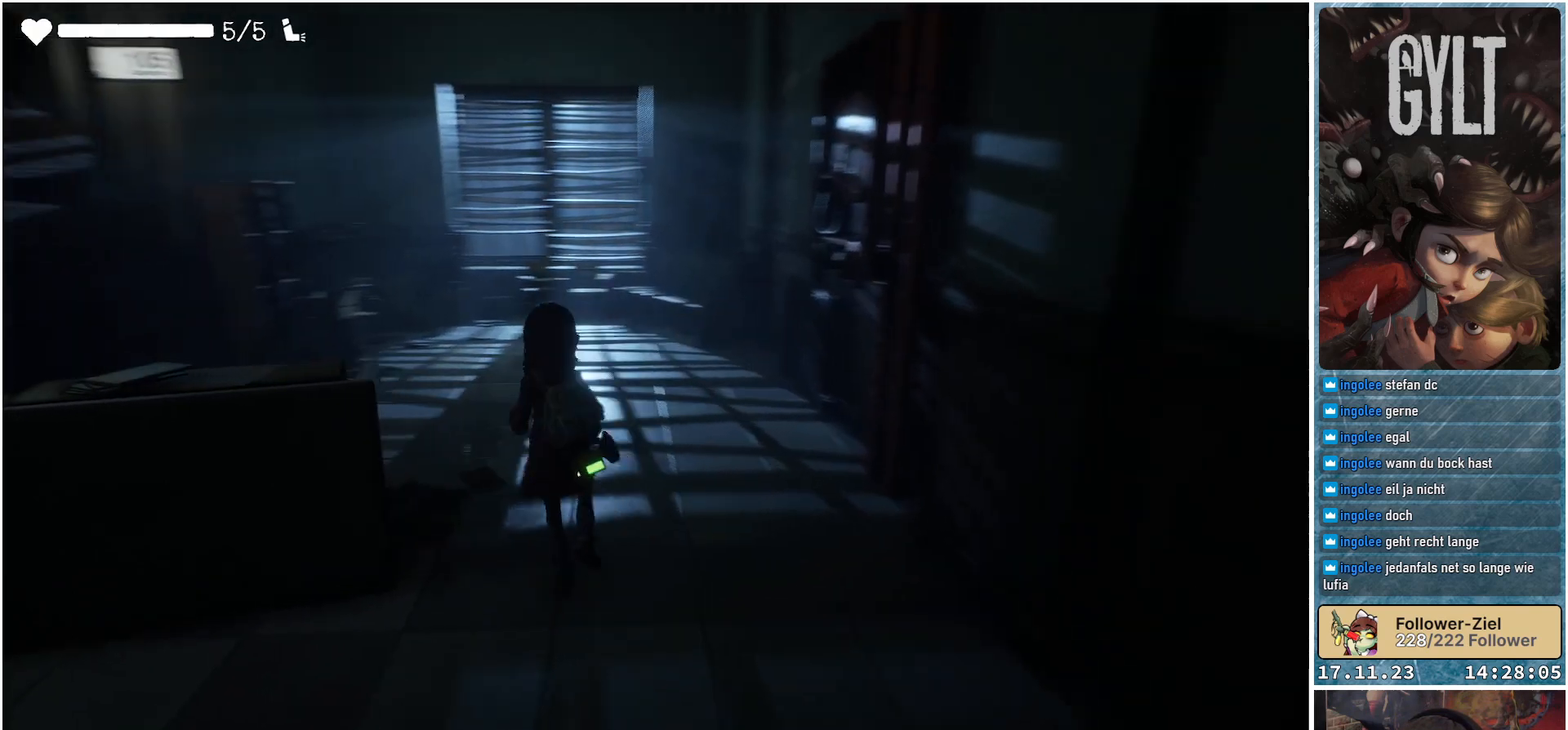
{"buttons": [], "left_stick": "up", "right_stick": "left", "events": []}
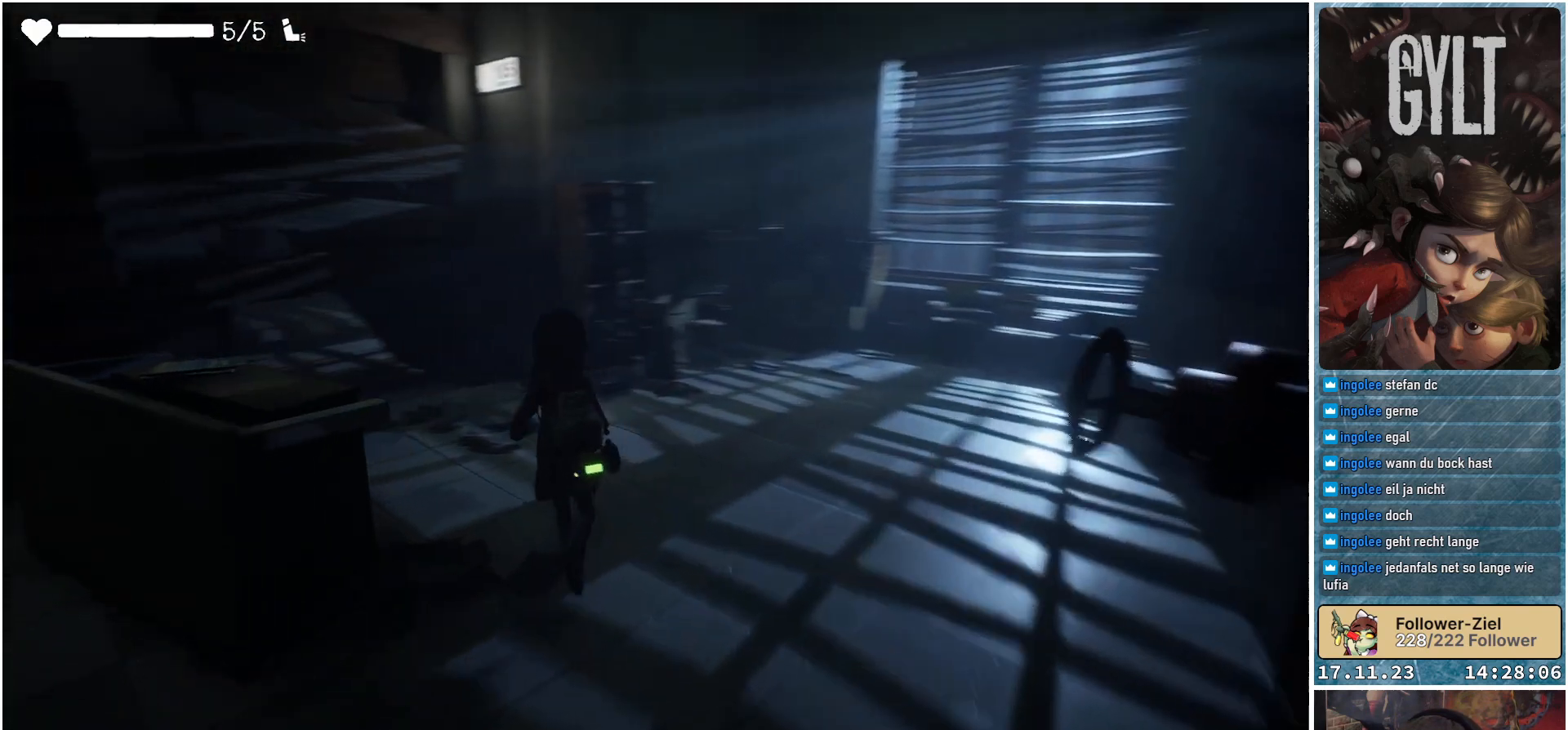
{"buttons": [], "left_stick": "up-left", "right_stick": "left", "events": [[383, "left_stick", "up-left"]]}
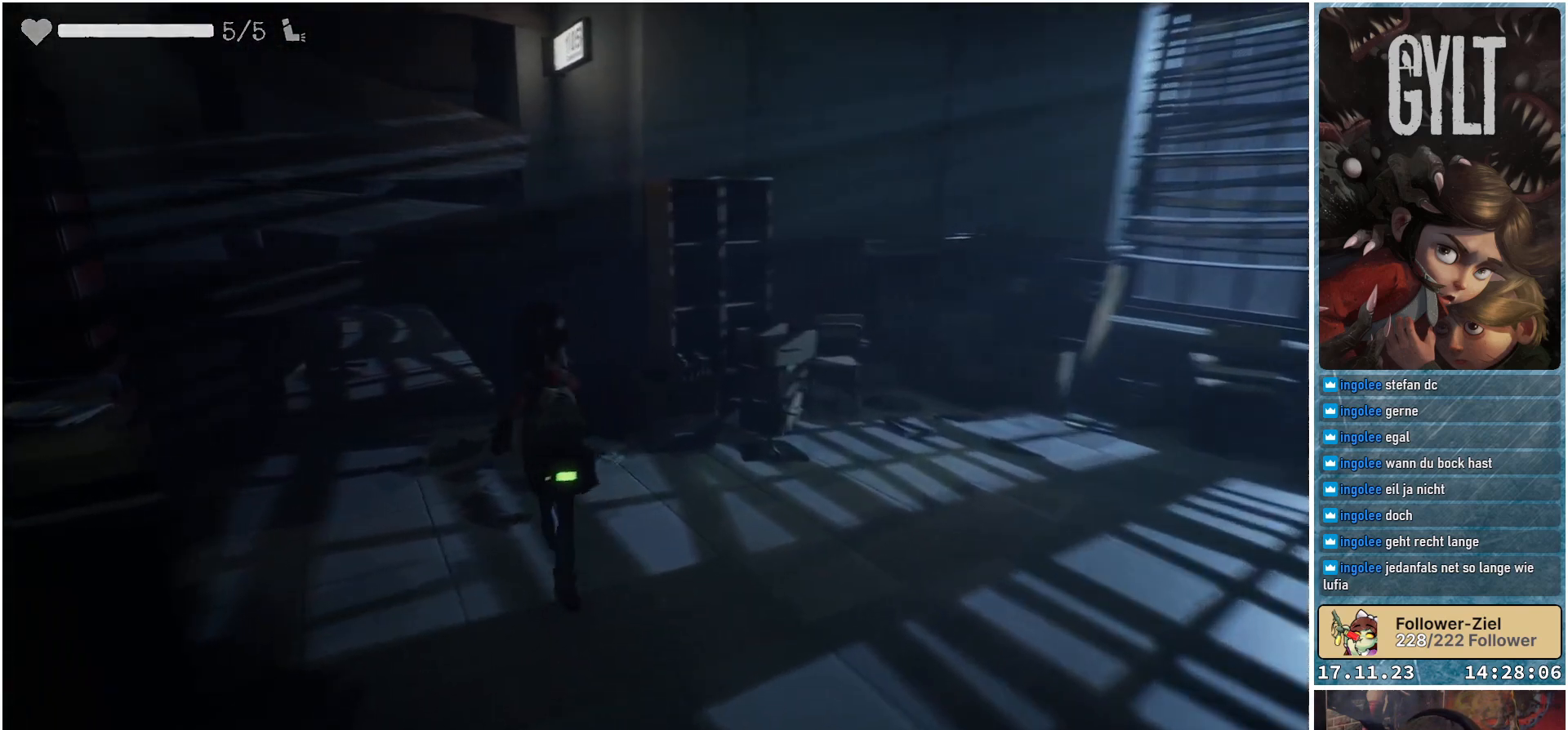
{"buttons": [], "left_stick": "up-left", "right_stick": "center", "events": [[217, "right_stick", "center"]]}
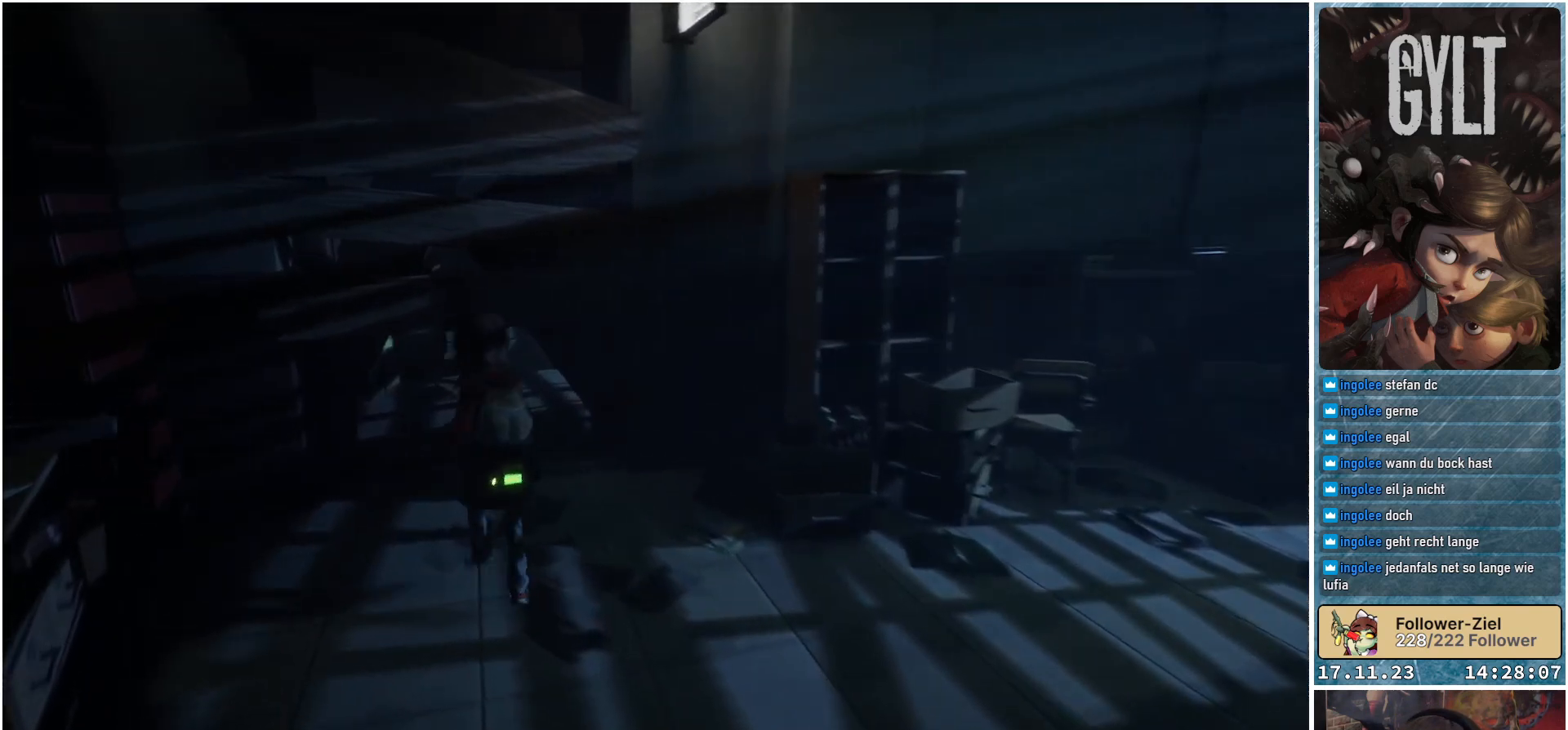
{"buttons": [], "left_stick": "center", "right_stick": "center", "events": [[283, "B", "down"], [333, "left_stick", "center"], [383, "B", "up"]]}
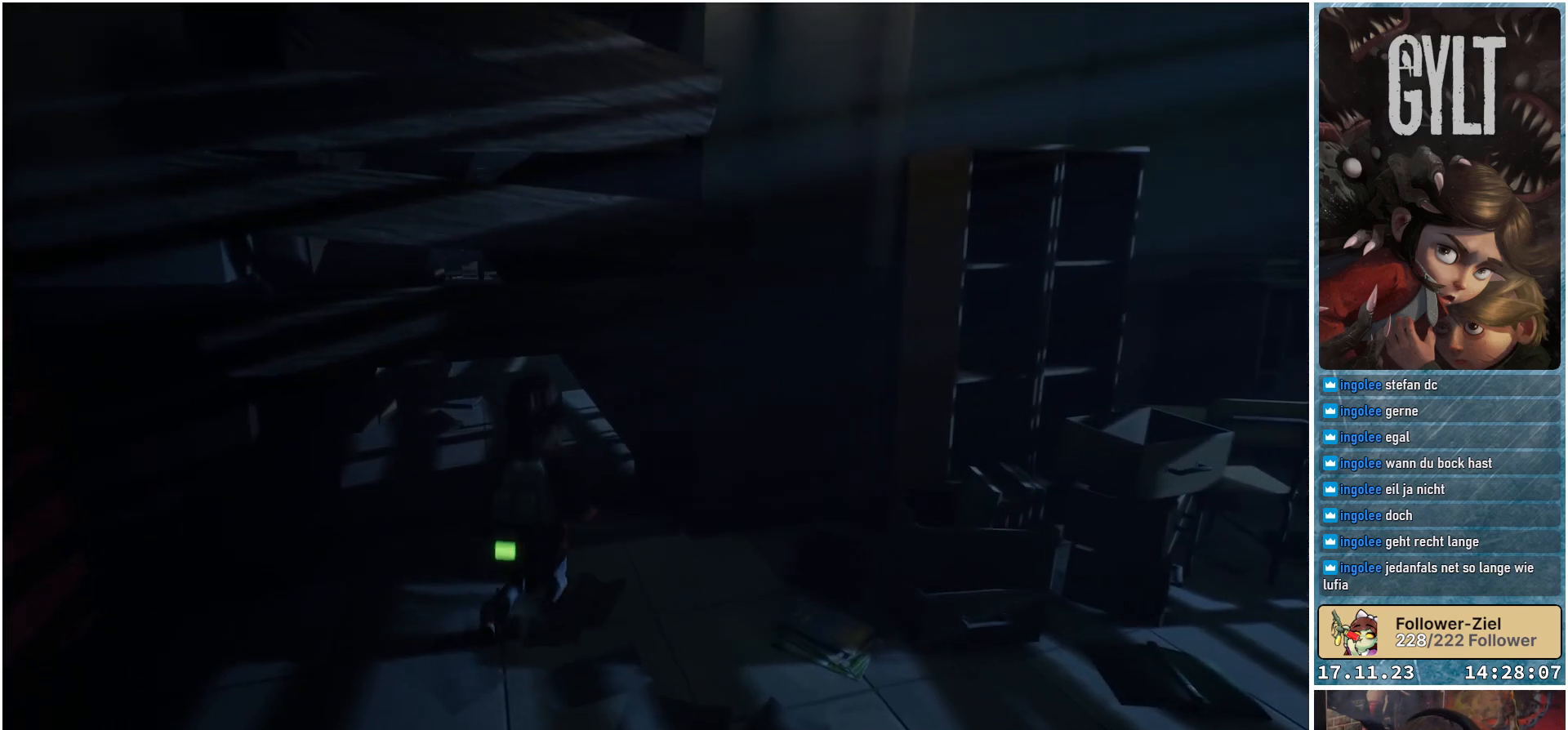
{"buttons": [], "left_stick": "up-left", "right_stick": "center", "events": [[33, "left_stick", "up-left"]]}
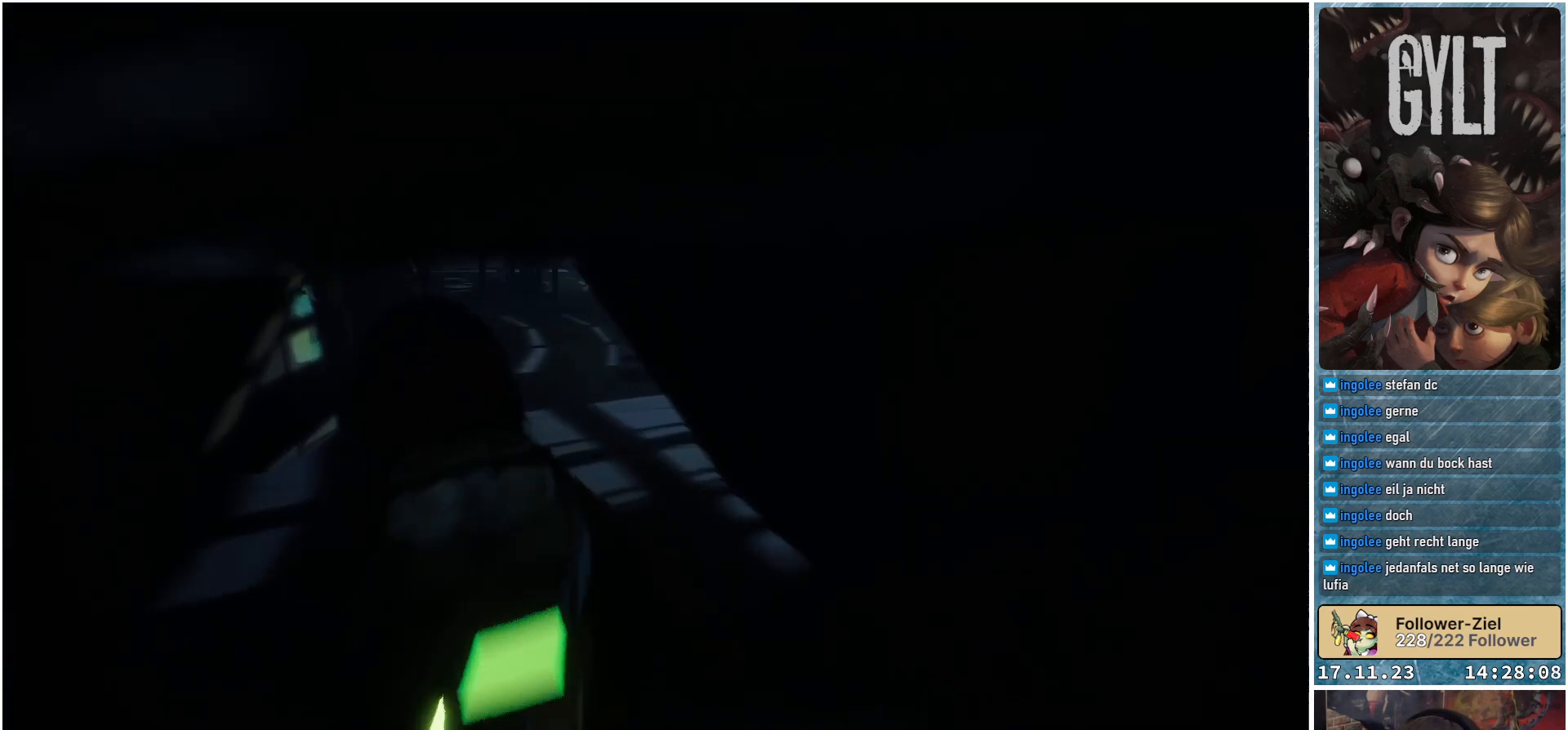
{"buttons": [], "left_stick": "up-left", "right_stick": "center", "events": []}
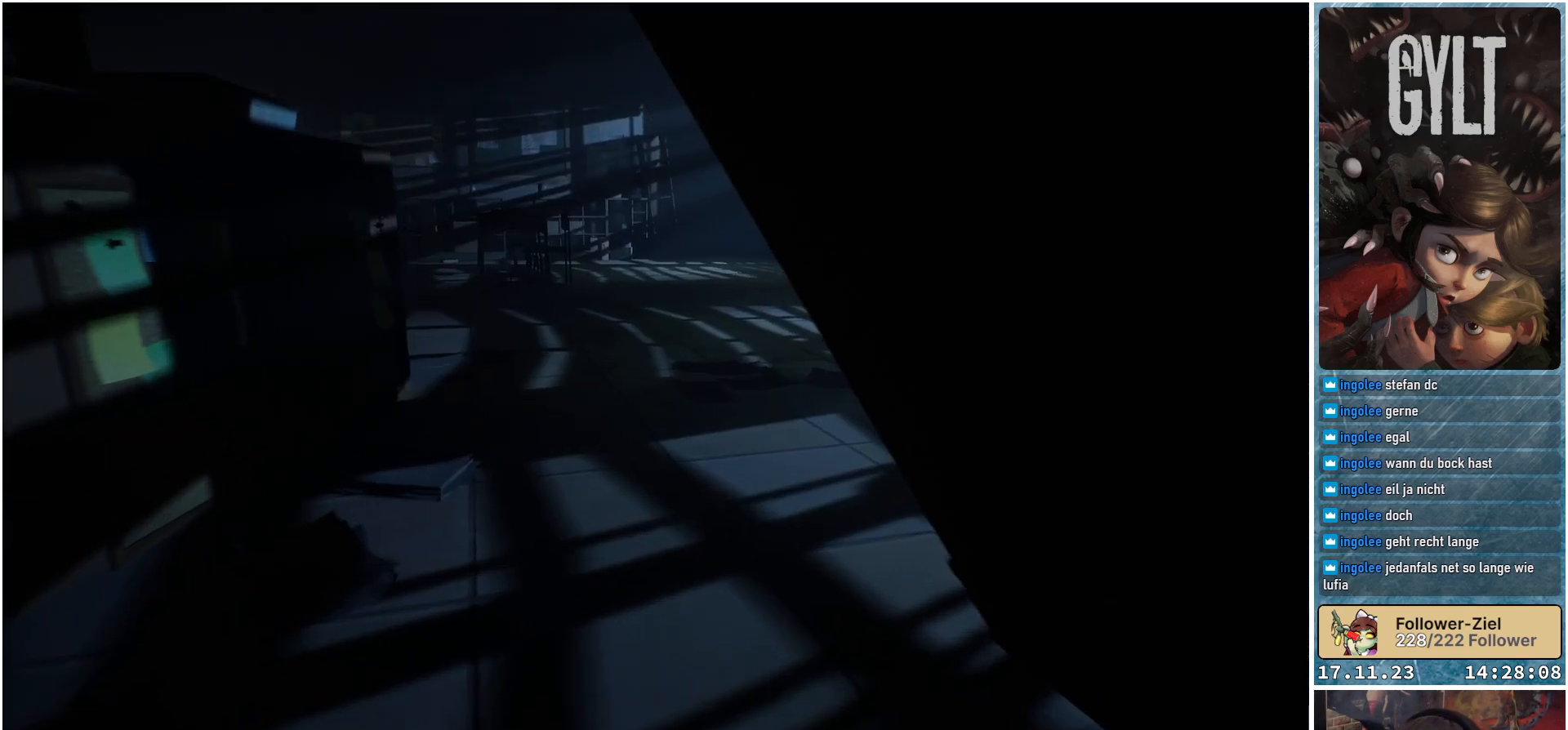
{"buttons": [], "left_stick": "up-left", "right_stick": "center", "events": []}
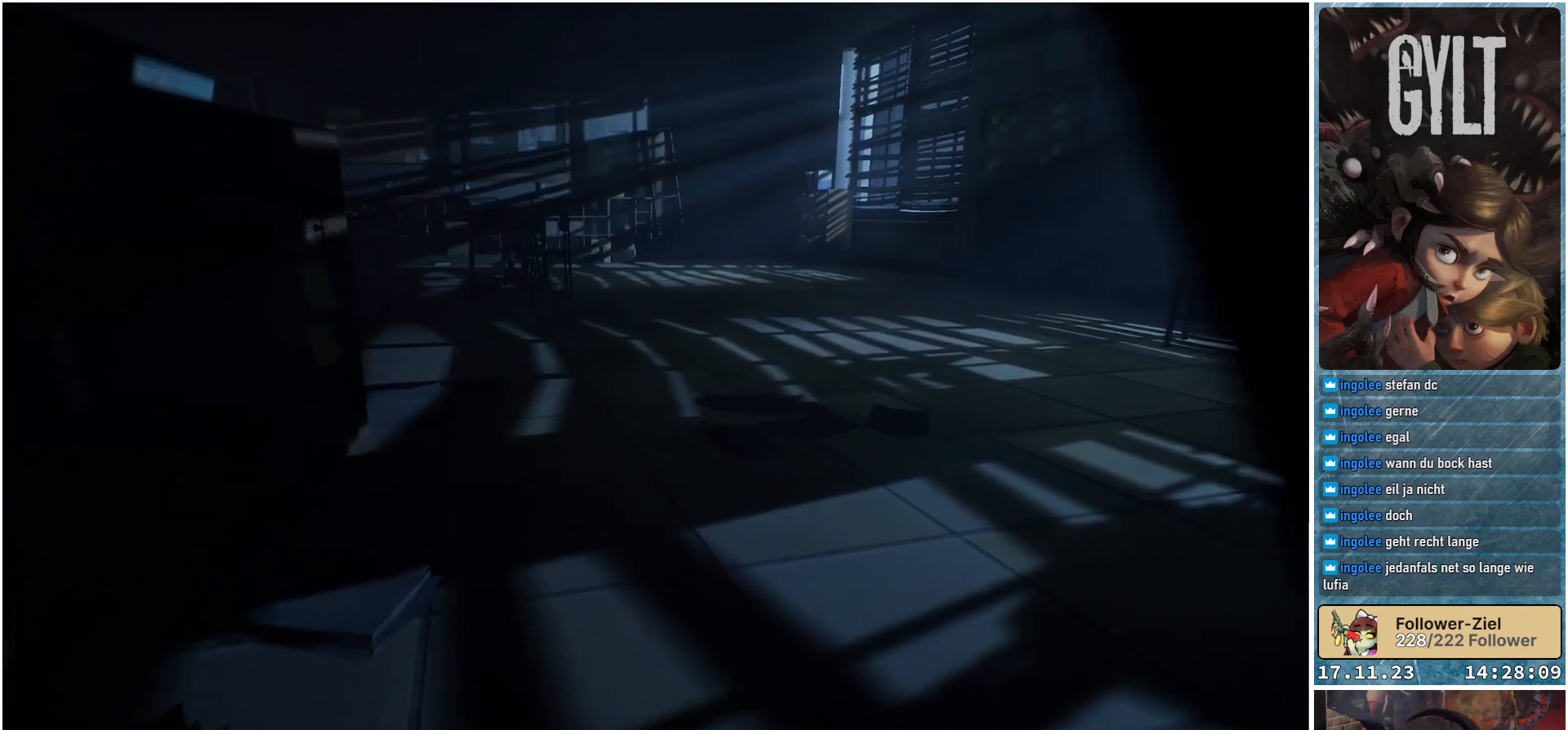
{"buttons": [], "left_stick": "up", "right_stick": "center", "events": [[283, "left_stick", "up"]]}
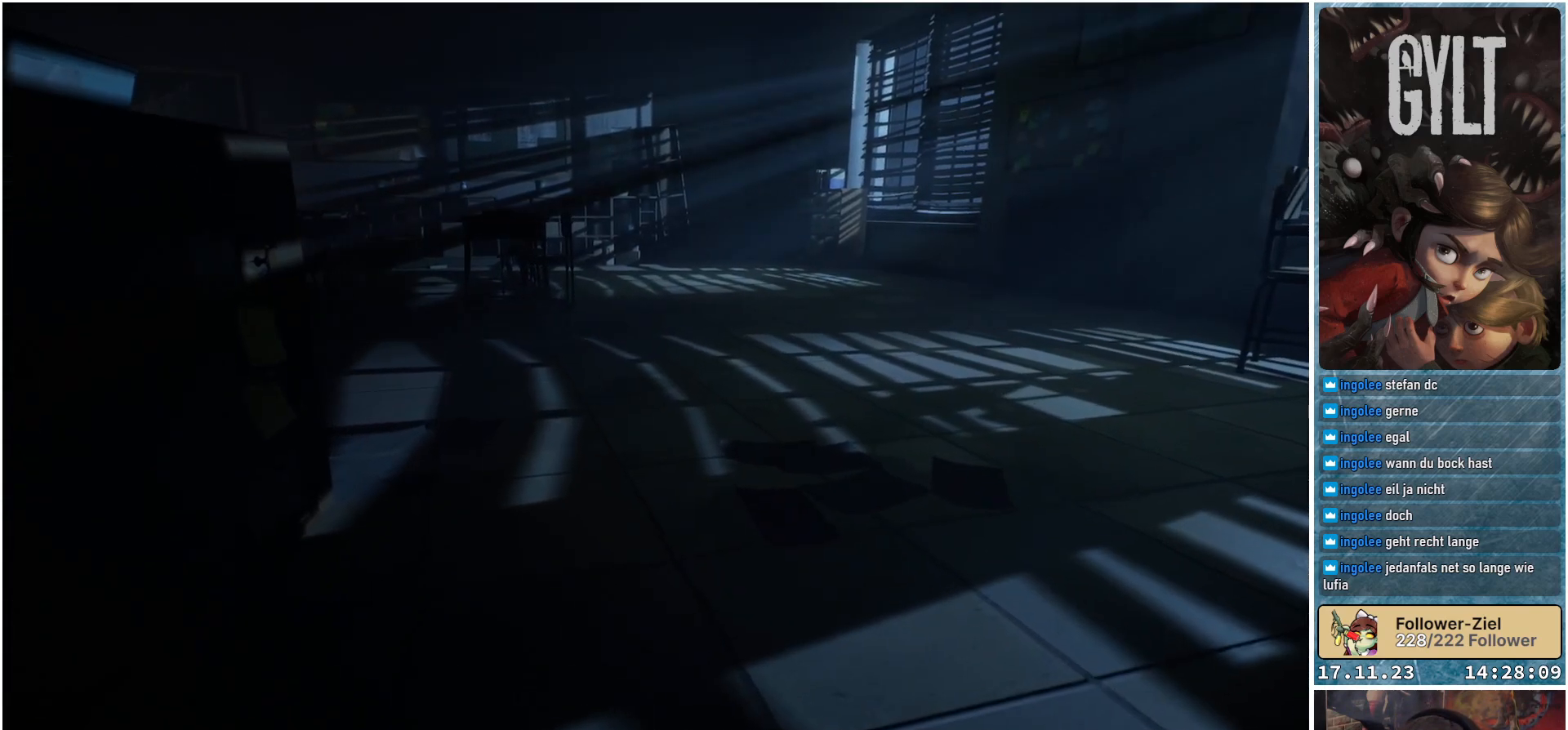
{"buttons": [], "left_stick": "up", "right_stick": "center", "events": [[250, "B", "down"], [333, "B", "up"]]}
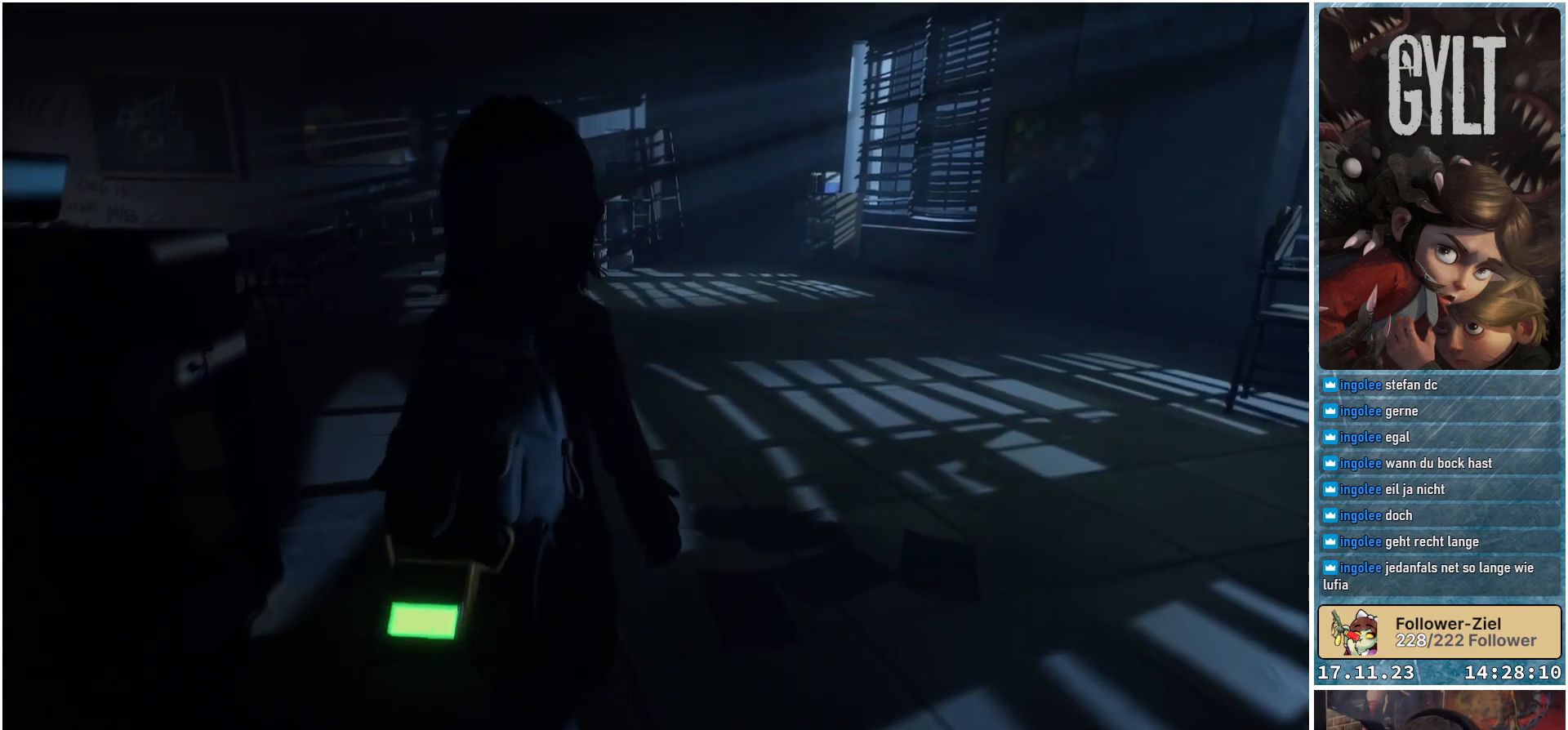
{"buttons": [], "left_stick": "up", "right_stick": "left", "events": [[283, "right_stick", "left"]]}
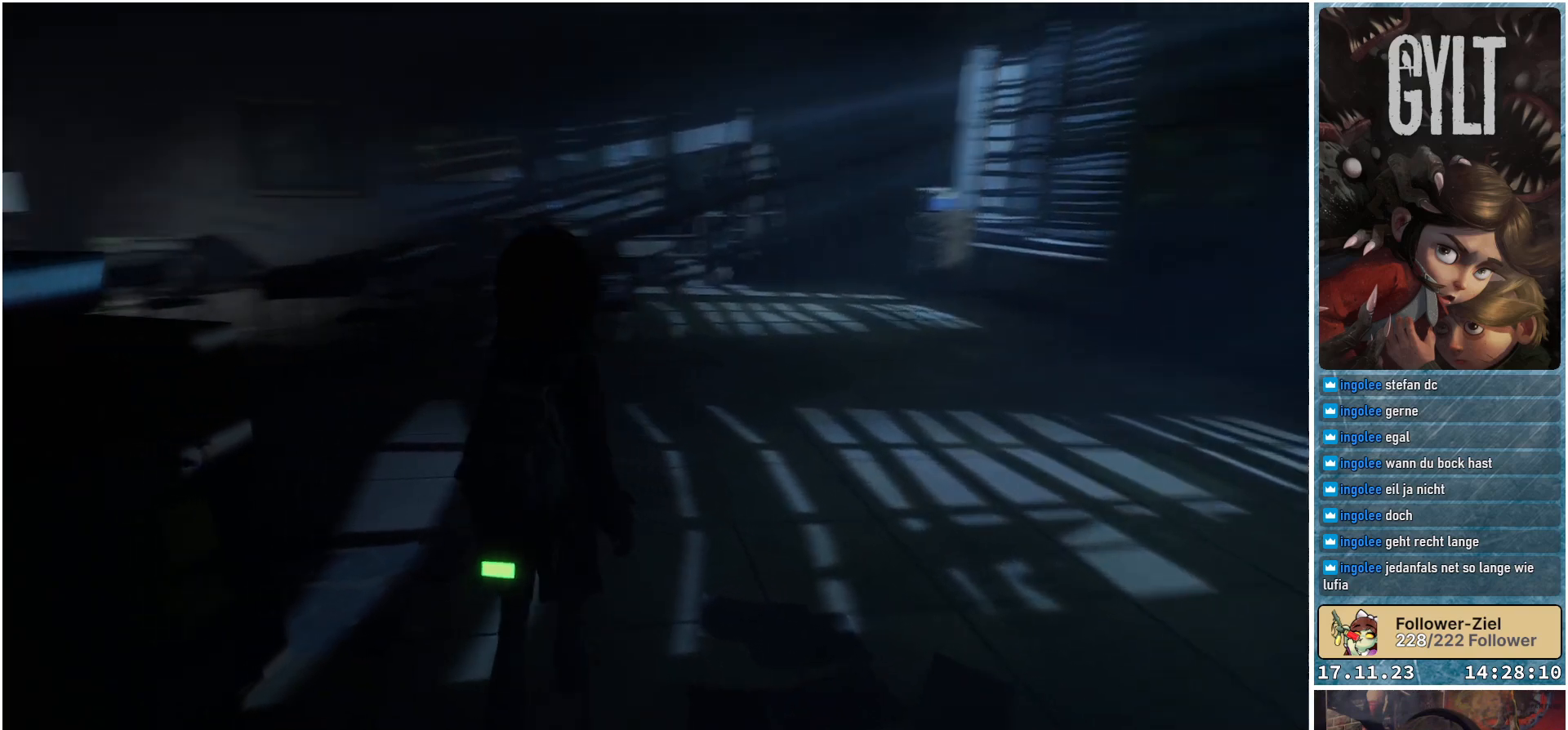
{"buttons": [], "left_stick": "center", "right_stick": "center", "events": [[183, "left_stick", "center"], [267, "right_stick", "center"]]}
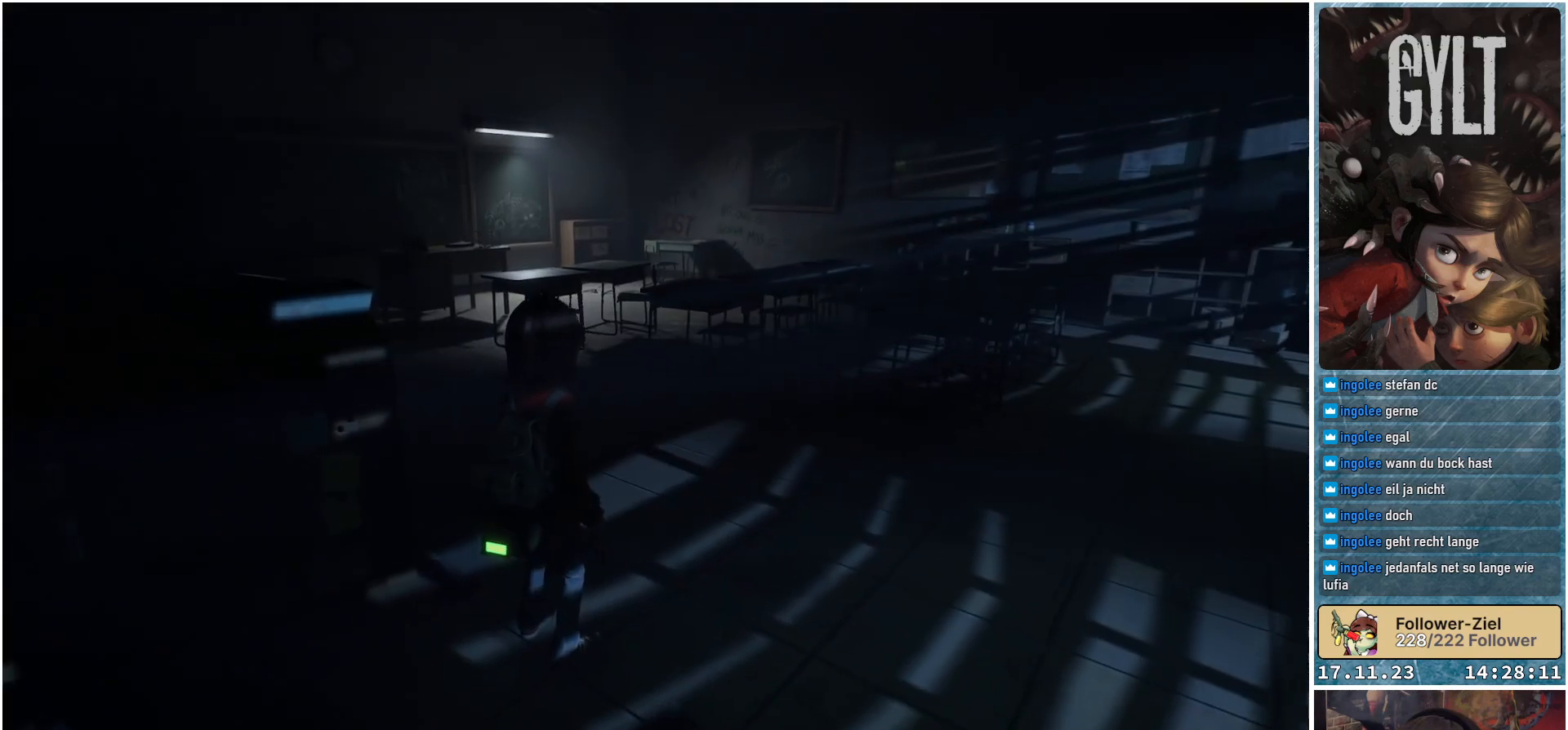
{"buttons": [], "left_stick": "center", "right_stick": "center", "events": []}
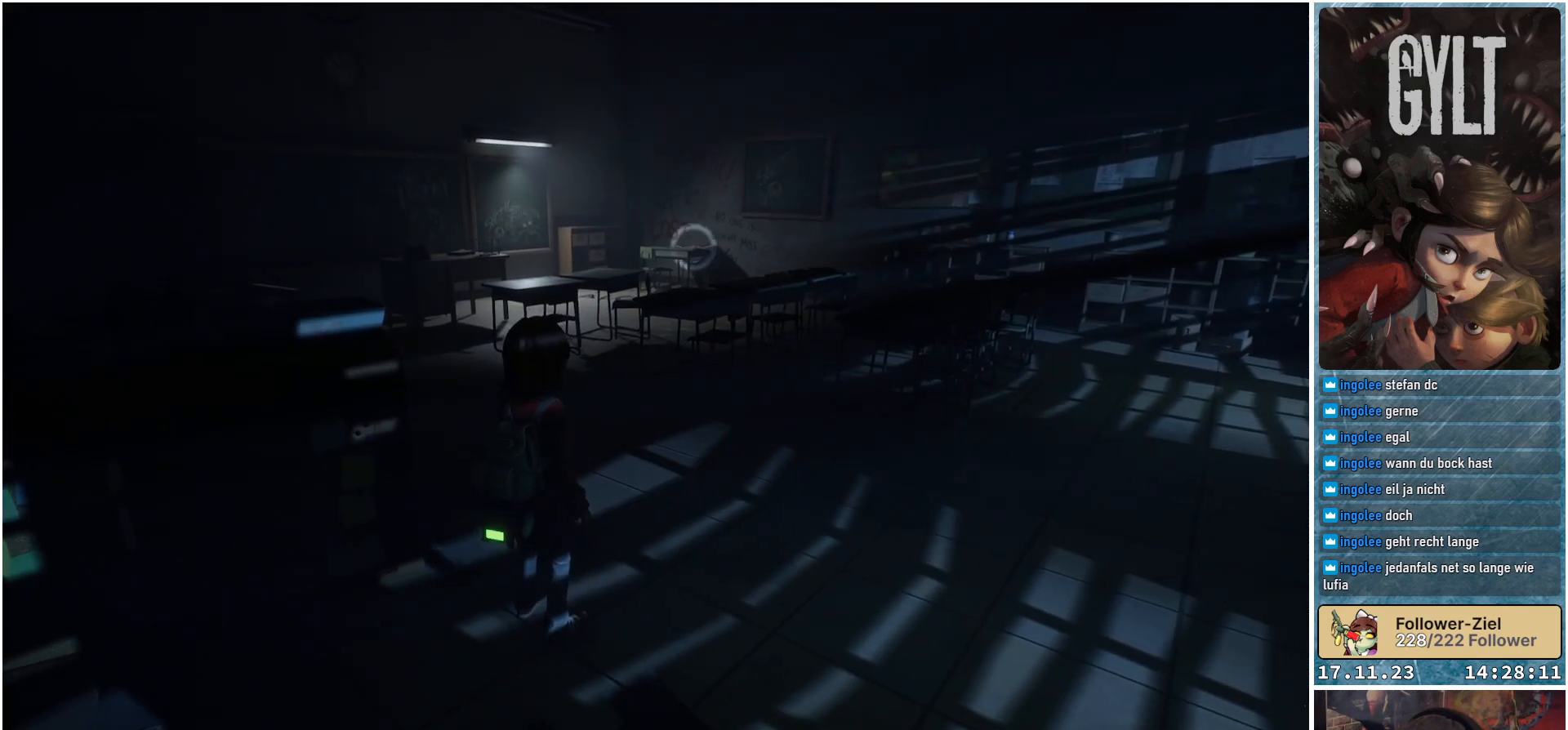
{"buttons": [], "left_stick": "center", "right_stick": "right", "events": [[17, "right_stick", "right"]]}
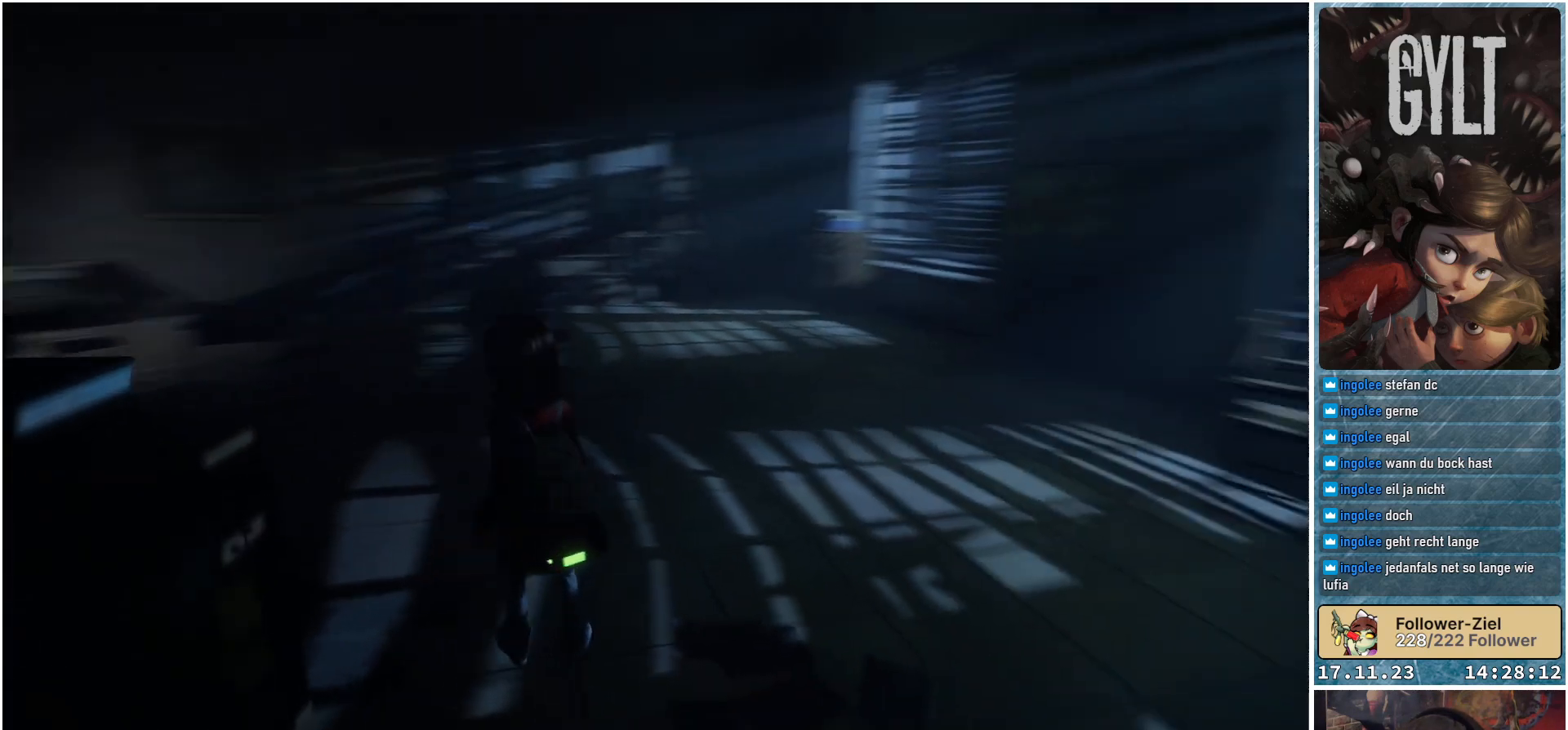
{"buttons": [], "left_stick": "up", "right_stick": "center", "events": [[300, "left_stick", "up"], [450, "right_stick", "center"]]}
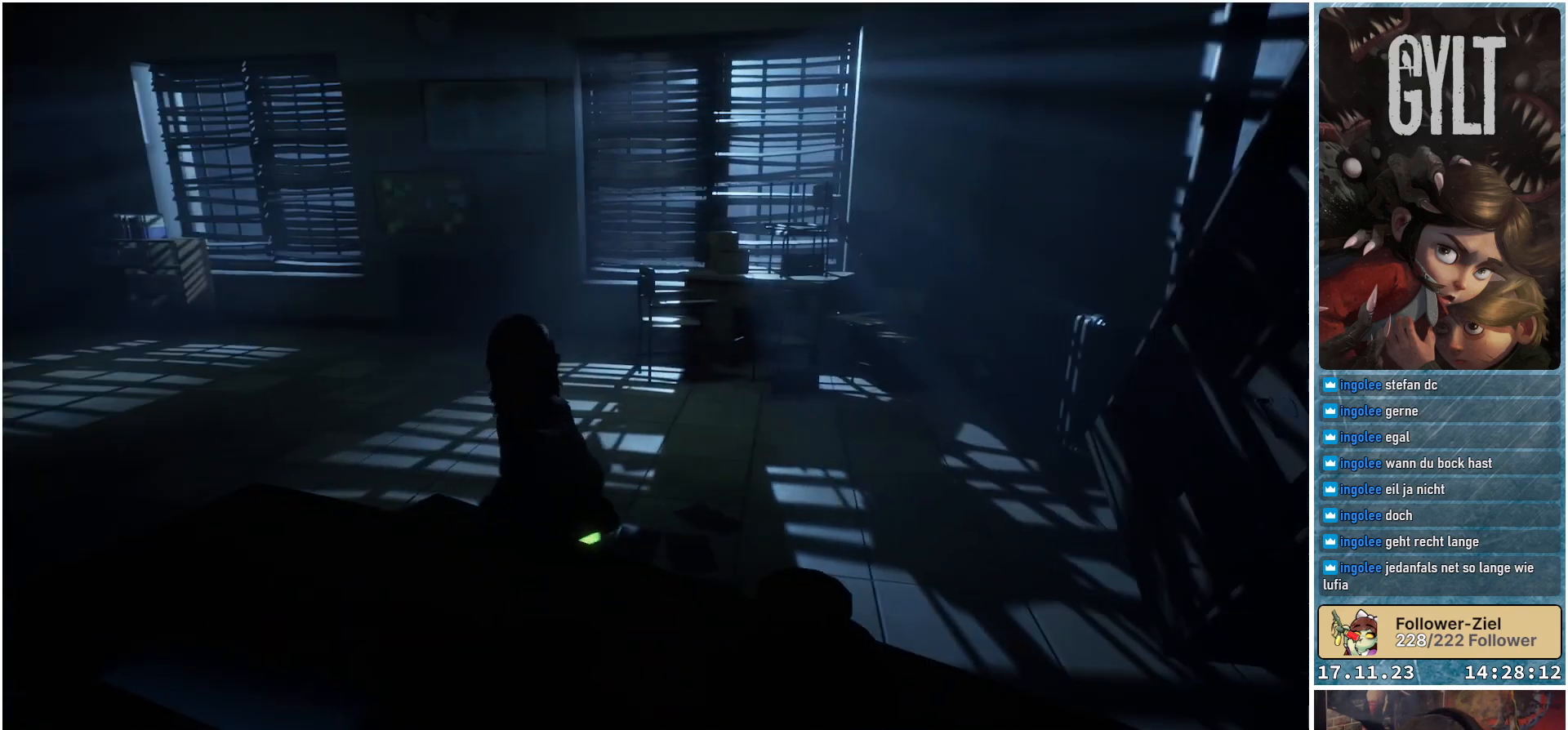
{"buttons": [], "left_stick": "up-right", "right_stick": "center", "events": [[100, "left_stick", "up-right"]]}
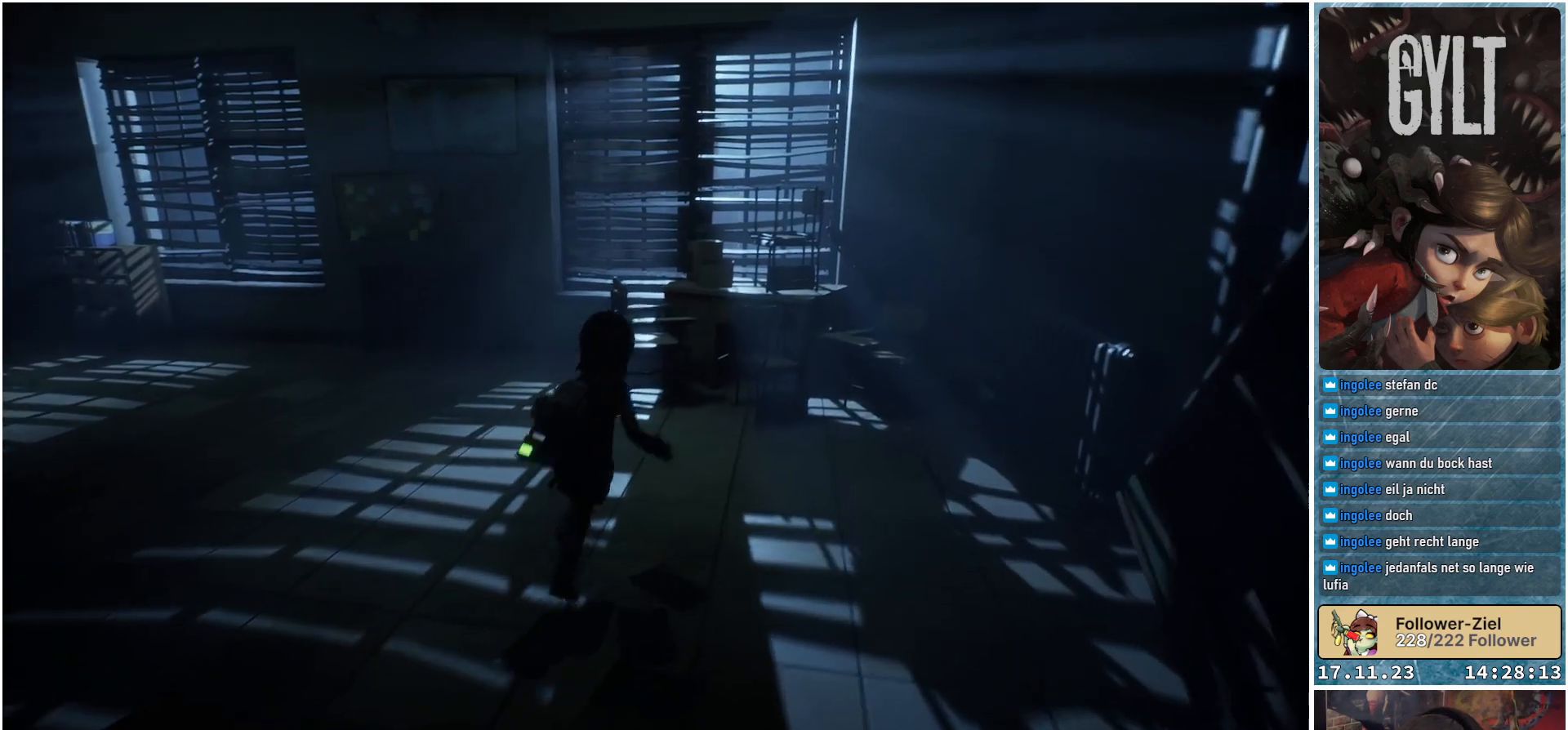
{"buttons": [], "left_stick": "up-left", "right_stick": "down-left", "events": [[83, "right_stick", "down-left"], [267, "left_stick", "up"], [500, "left_stick", "up-left"]]}
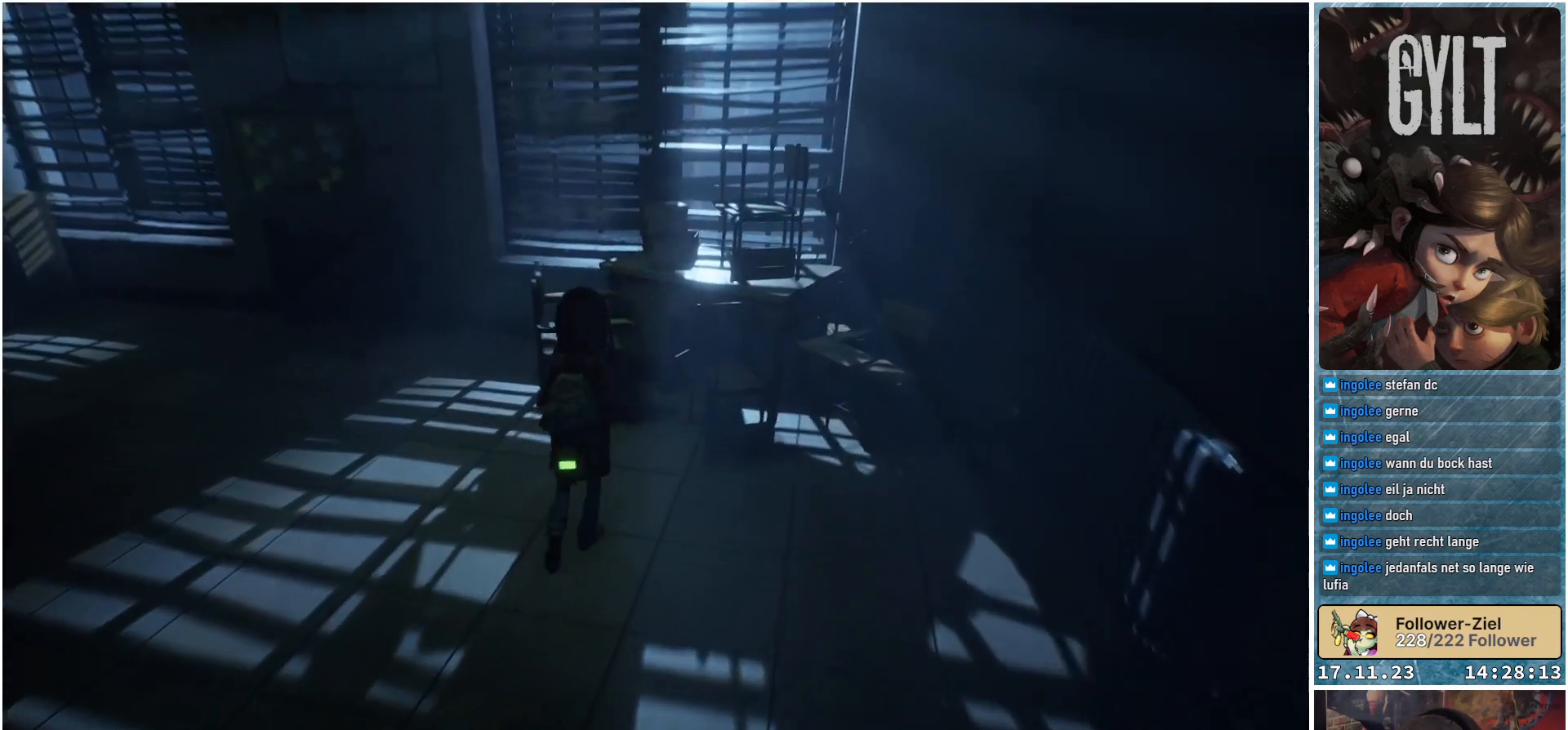
{"buttons": [], "left_stick": "up-left", "right_stick": "up", "events": [[117, "right_stick", "center"], [350, "right_stick", "up"]]}
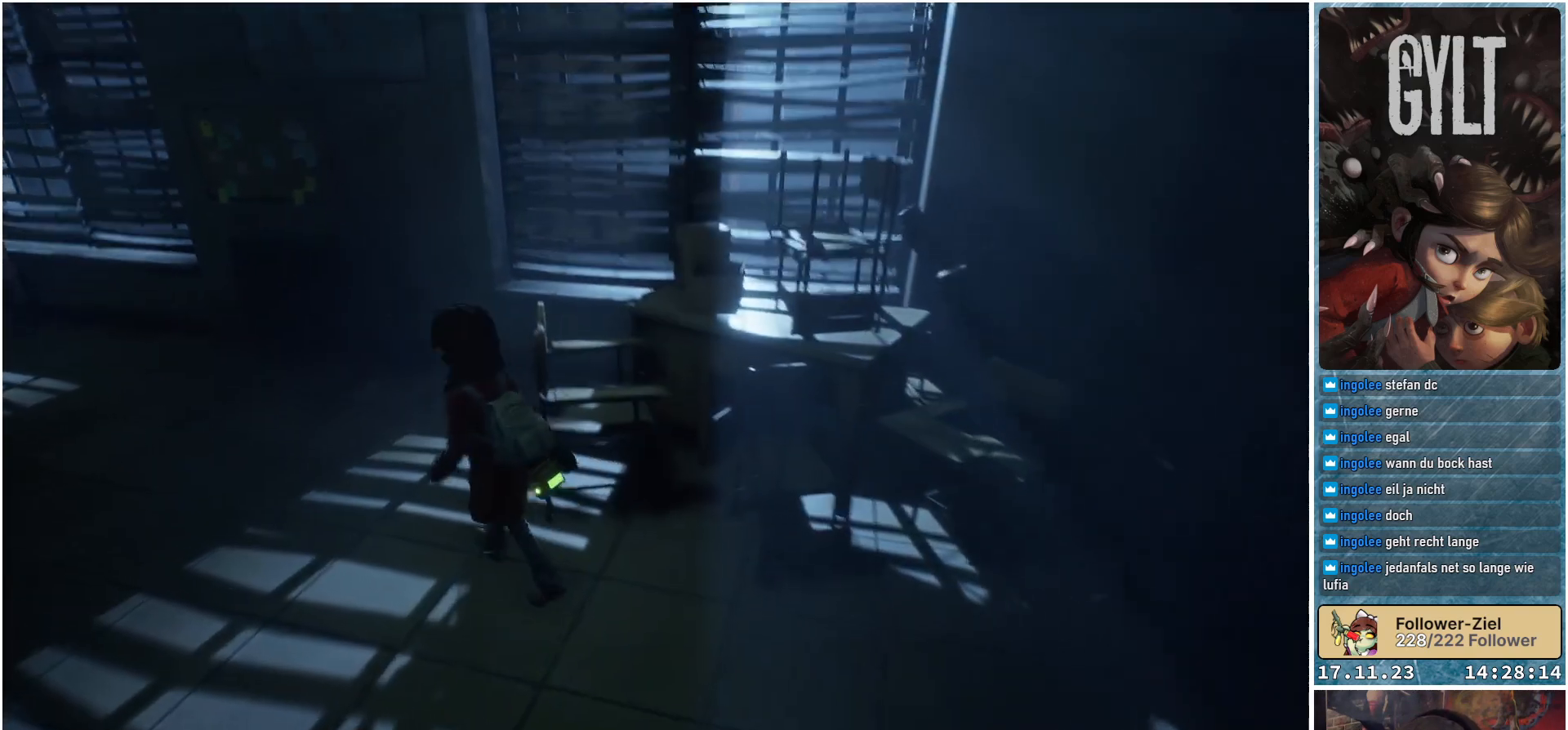
{"buttons": [], "left_stick": "up-left", "right_stick": "center", "events": [[217, "right_stick", "center"]]}
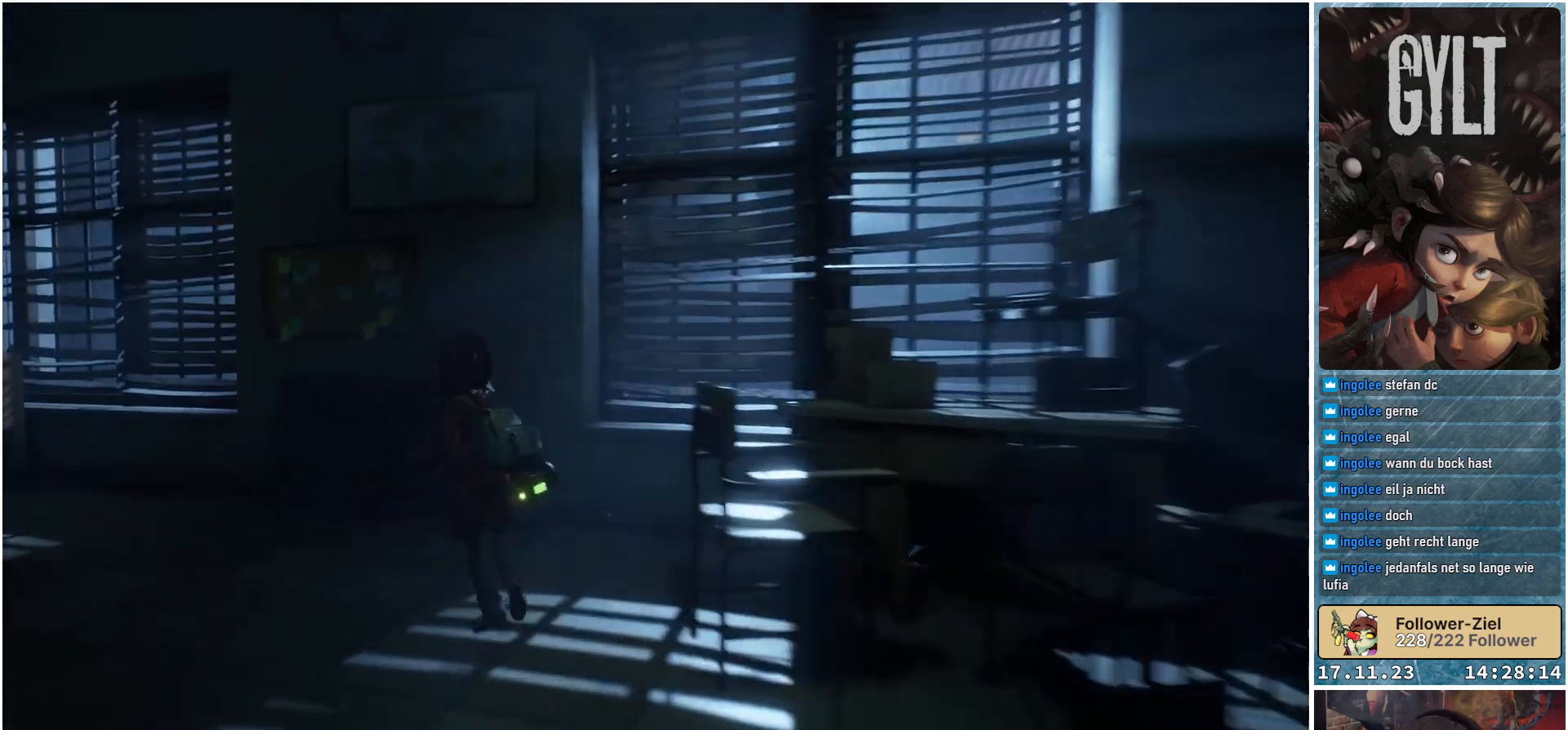
{"buttons": [], "left_stick": "up-left", "right_stick": "center", "events": []}